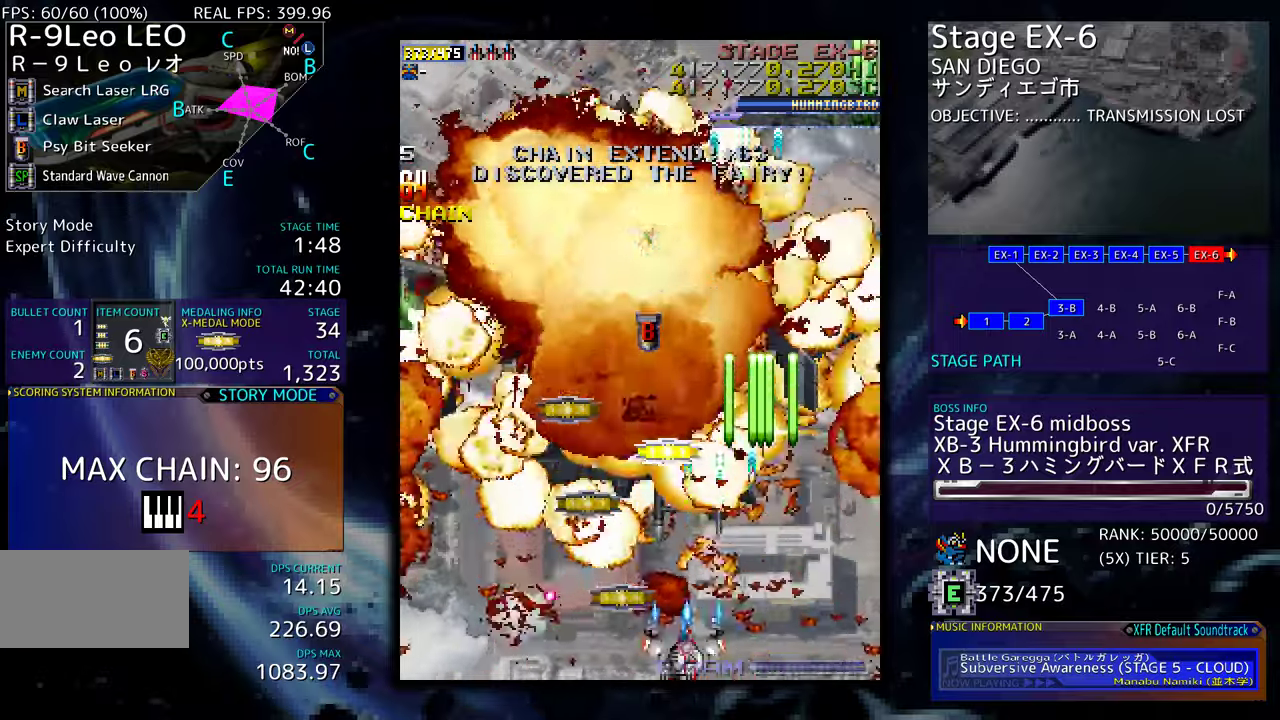
Gameplay with a controller (arcade stick); each line is a JSON object with the inputs held at the frame after it. "events" lists button and stick changes between this image and that frame as [ms after this image, input, new state], when the widget could be followed in between. Not read: L3 R3 other_buttons.
{"buttons": ["DPAD_DOWN"], "events": [[34, "DPAD_UP", "down"], [67, "DPAD_LEFT", "up"], [84, "DPAD_RIGHT", "down"], [134, "DPAD_RIGHT", "up"], [250, "DPAD_LEFT", "down"], [367, "DPAD_DOWN", "down"], [367, "DPAD_UP", "up"], [384, "DPAD_LEFT", "up"]]}
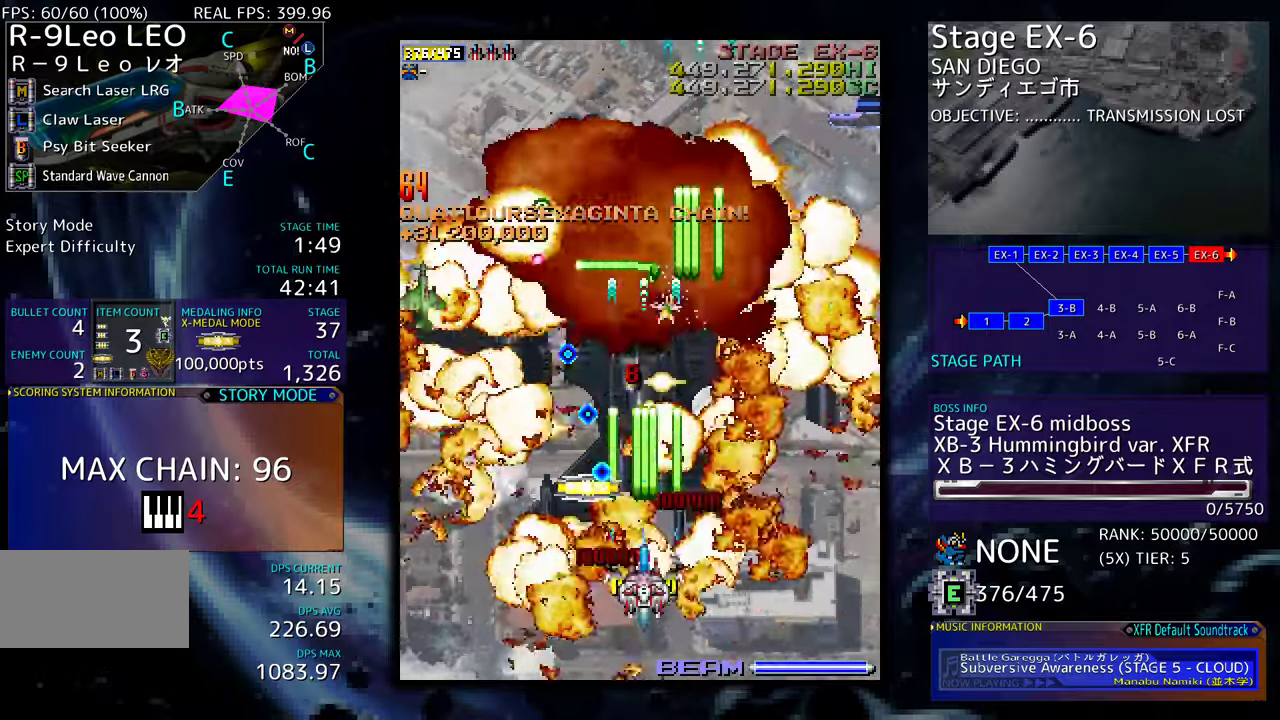
{"buttons": ["DPAD_DOWN", "DPAD_LEFT"], "events": [[34, "DPAD_LEFT", "down"], [100, "DPAD_DOWN", "up"], [117, "DPAD_LEFT", "up"], [217, "DPAD_UP", "down"], [234, "DPAD_LEFT", "down"], [334, "DPAD_LEFT", "up"], [384, "DPAD_LEFT", "down"], [417, "DPAD_DOWN", "down"], [417, "DPAD_UP", "up"]]}
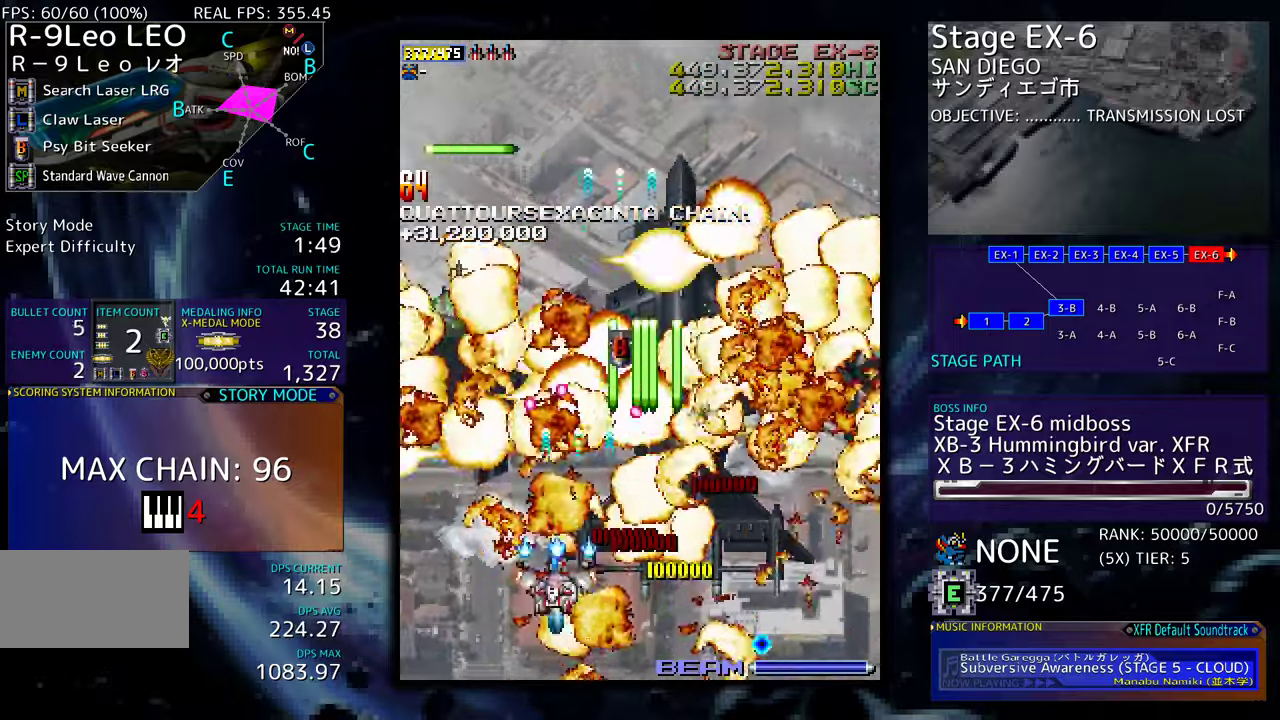
{"buttons": ["DPAD_DOWN", "DPAD_RIGHT"], "events": [[84, "DPAD_LEFT", "up"], [100, "DPAD_RIGHT", "down"]]}
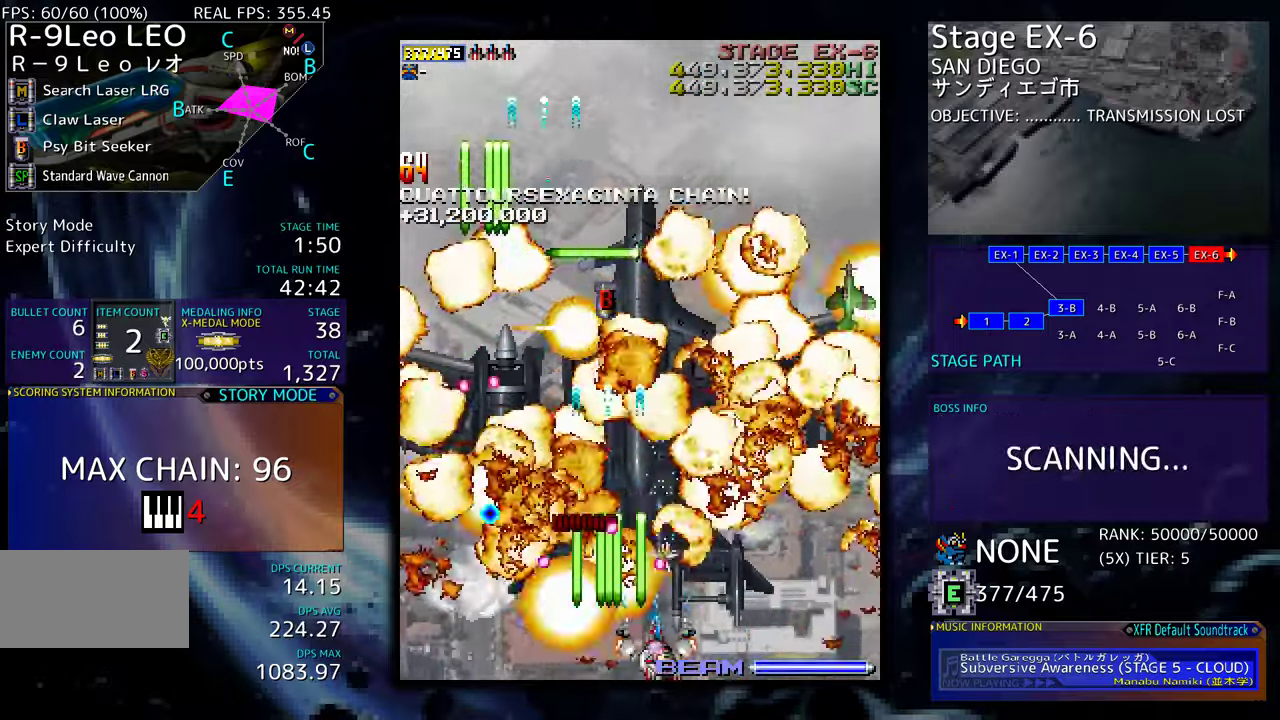
{"buttons": ["DPAD_DOWN", "DPAD_RIGHT"], "events": [[17, "DPAD_DOWN", "up"], [17, "DPAD_RIGHT", "up"], [200, "DPAD_DOWN", "down"], [200, "DPAD_RIGHT", "down"]]}
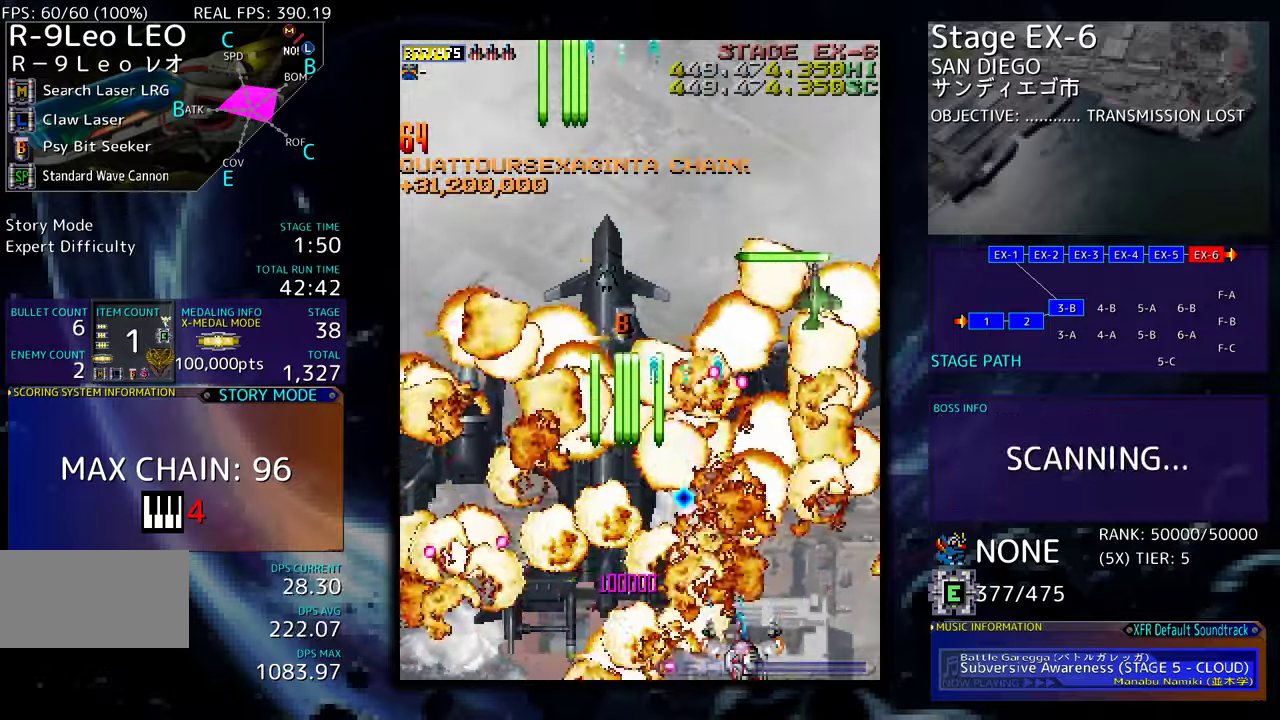
{"buttons": ["DPAD_DOWN", "DPAD_RIGHT"], "events": [[184, "DPAD_DOWN", "up"], [200, "DPAD_RIGHT", "up"], [284, "DPAD_DOWN", "down"], [284, "DPAD_RIGHT", "down"]]}
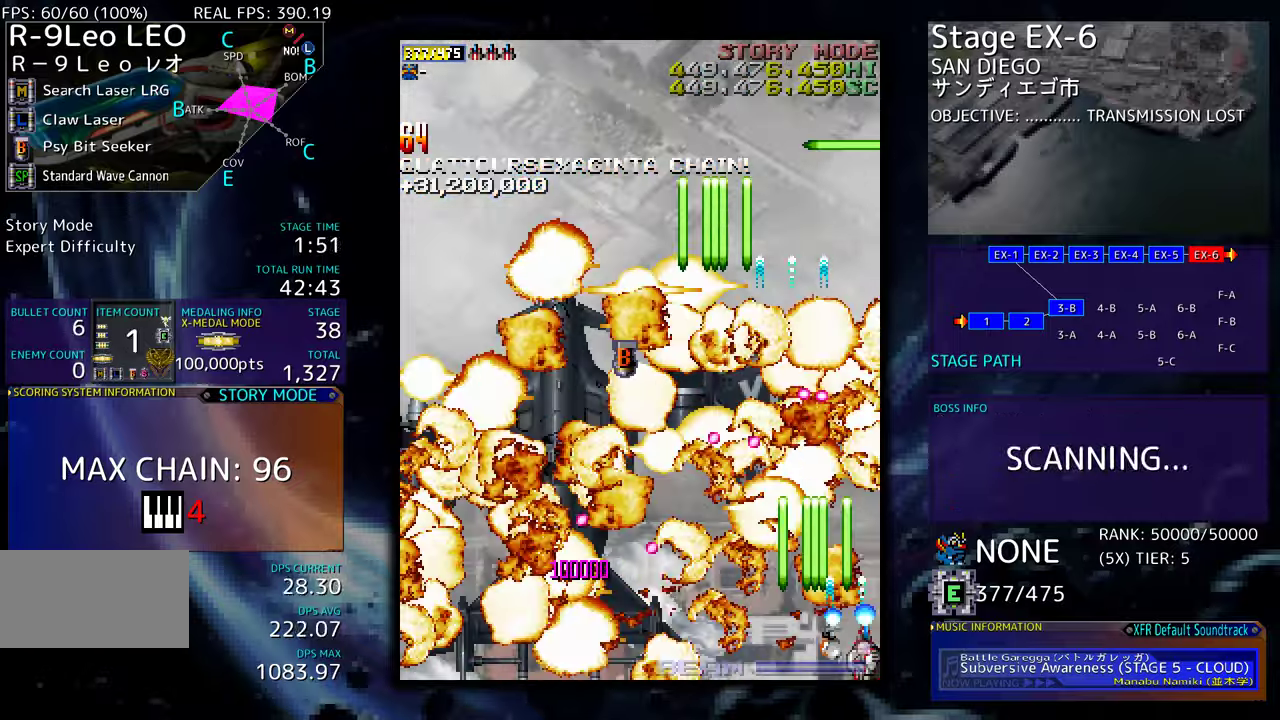
{"buttons": ["DPAD_UP", "DPAD_RIGHT"], "events": [[17, "DPAD_DOWN", "up"], [50, "DPAD_RIGHT", "up"], [150, "DPAD_RIGHT", "down"], [217, "DPAD_RIGHT", "up"], [317, "DPAD_RIGHT", "down"], [417, "DPAD_UP", "down"]]}
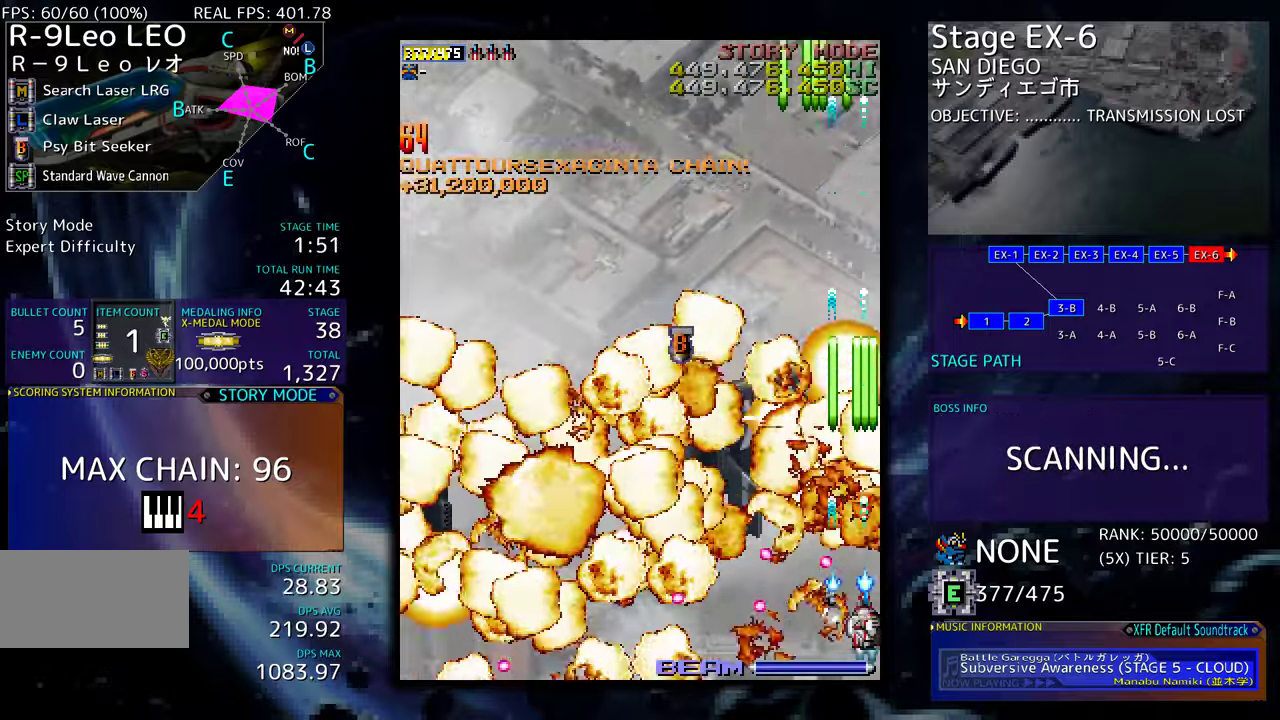
{"buttons": [], "events": [[17, "DPAD_RIGHT", "up"], [100, "DPAD_LEFT", "down"], [167, "DPAD_UP", "up"], [234, "DPAD_DOWN", "down"], [384, "DPAD_DOWN", "up"], [484, "DPAD_LEFT", "up"]]}
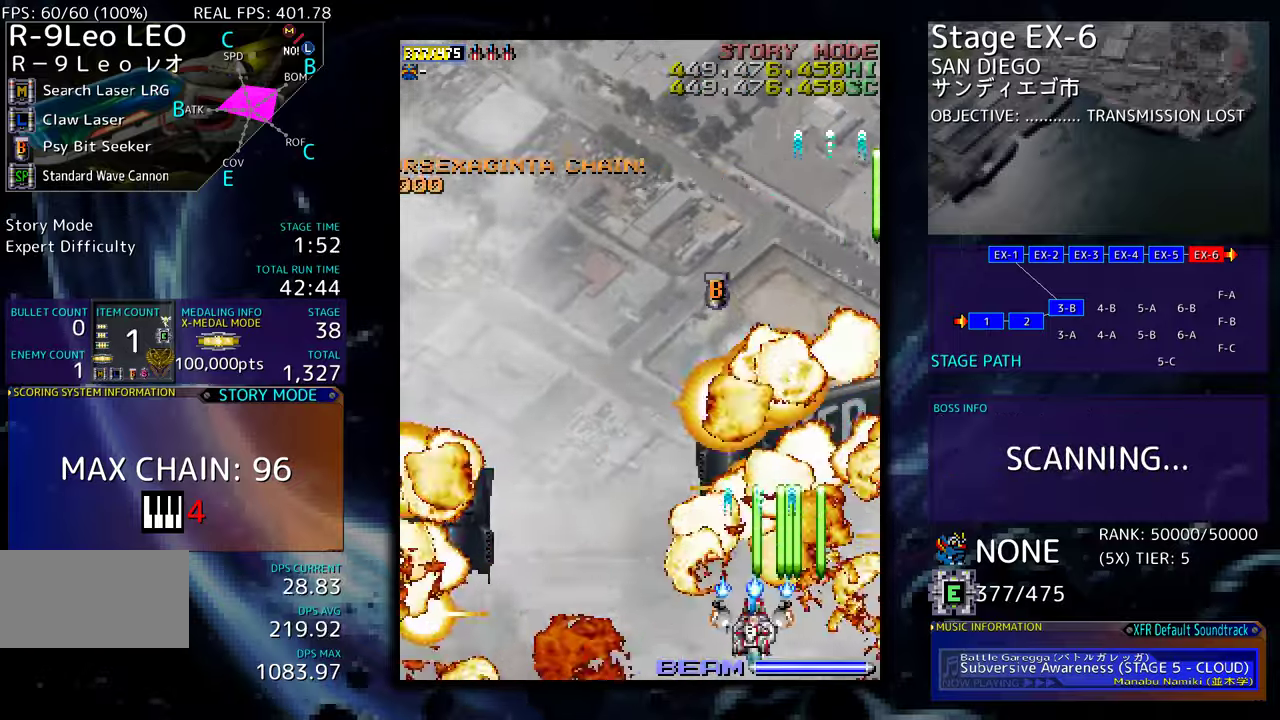
{"buttons": [], "events": [[34, "DPAD_LEFT", "down"], [167, "DPAD_LEFT", "up"], [217, "DPAD_LEFT", "down"], [350, "DPAD_LEFT", "up"], [400, "DPAD_LEFT", "down"], [500, "DPAD_LEFT", "up"]]}
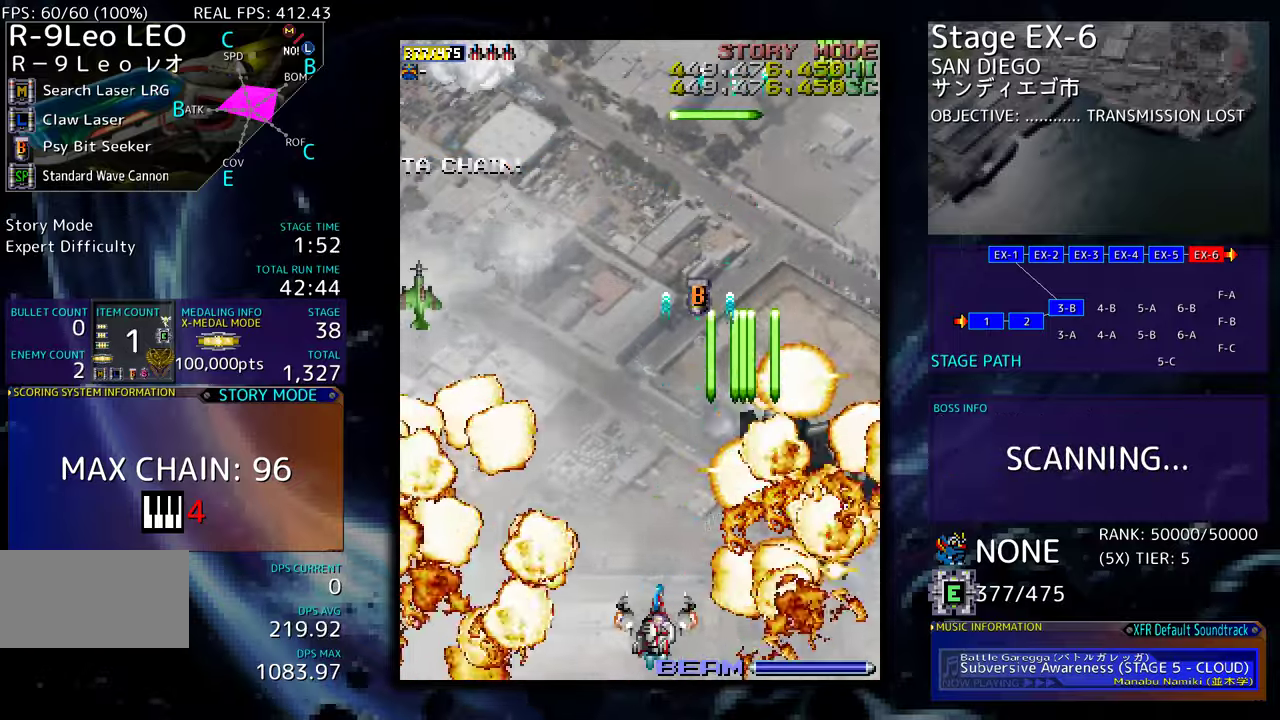
{"buttons": [], "events": [[84, "DPAD_LEFT", "down"], [134, "DPAD_LEFT", "up"], [217, "DPAD_LEFT", "down"], [317, "DPAD_LEFT", "up"], [384, "DPAD_LEFT", "down"], [450, "DPAD_LEFT", "up"]]}
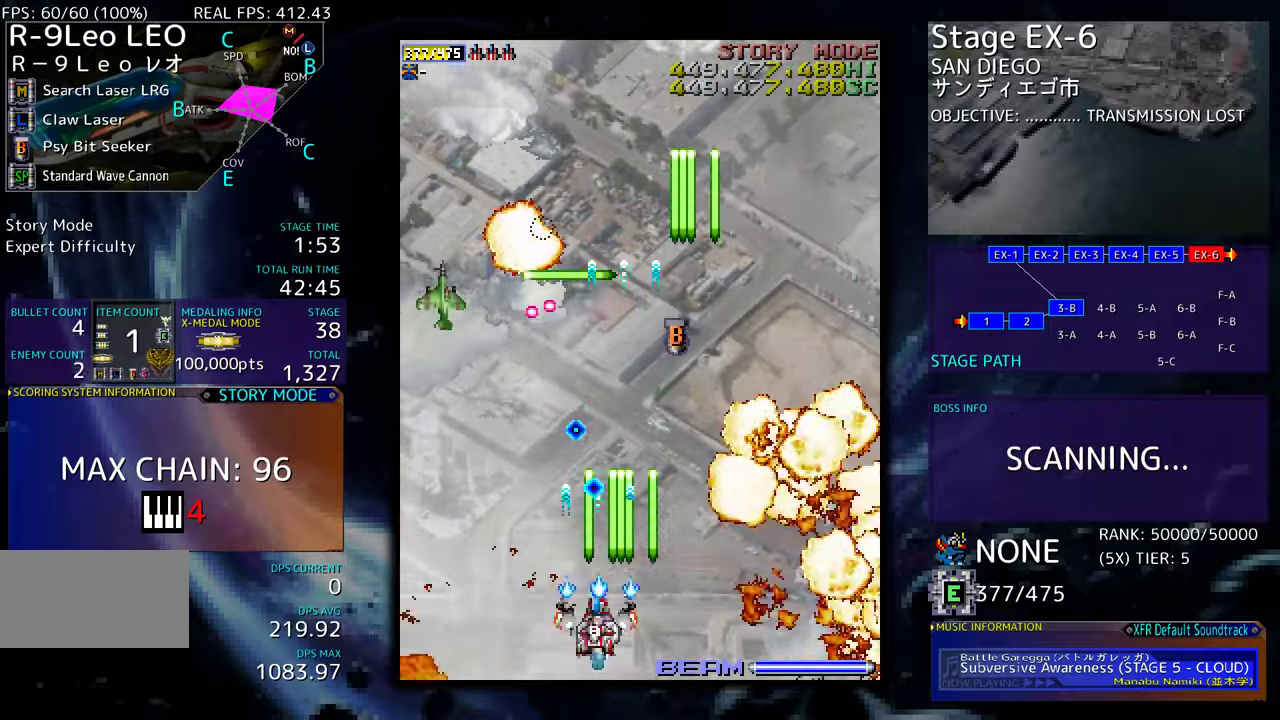
{"buttons": [], "events": [[17, "DPAD_LEFT", "down"], [150, "DPAD_LEFT", "up"], [200, "DPAD_LEFT", "down"], [300, "DPAD_LEFT", "up"], [334, "DPAD_LEFT", "down"], [450, "DPAD_LEFT", "up"]]}
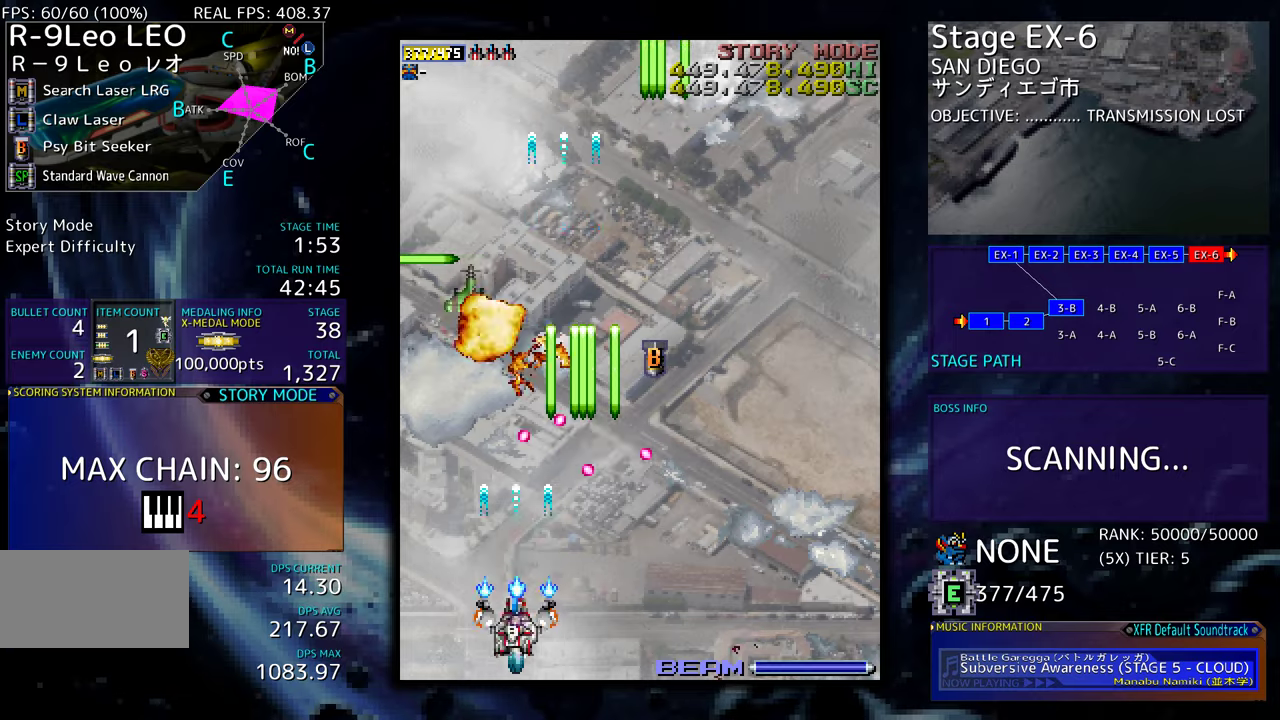
{"buttons": ["DPAD_DOWN", "DPAD_RIGHT"], "events": [[17, "DPAD_LEFT", "down"], [250, "DPAD_DOWN", "down"], [284, "DPAD_LEFT", "up"], [367, "DPAD_RIGHT", "down"], [417, "DPAD_DOWN", "up"], [417, "DPAD_RIGHT", "up"], [450, "DPAD_RIGHT", "down"], [484, "DPAD_DOWN", "down"]]}
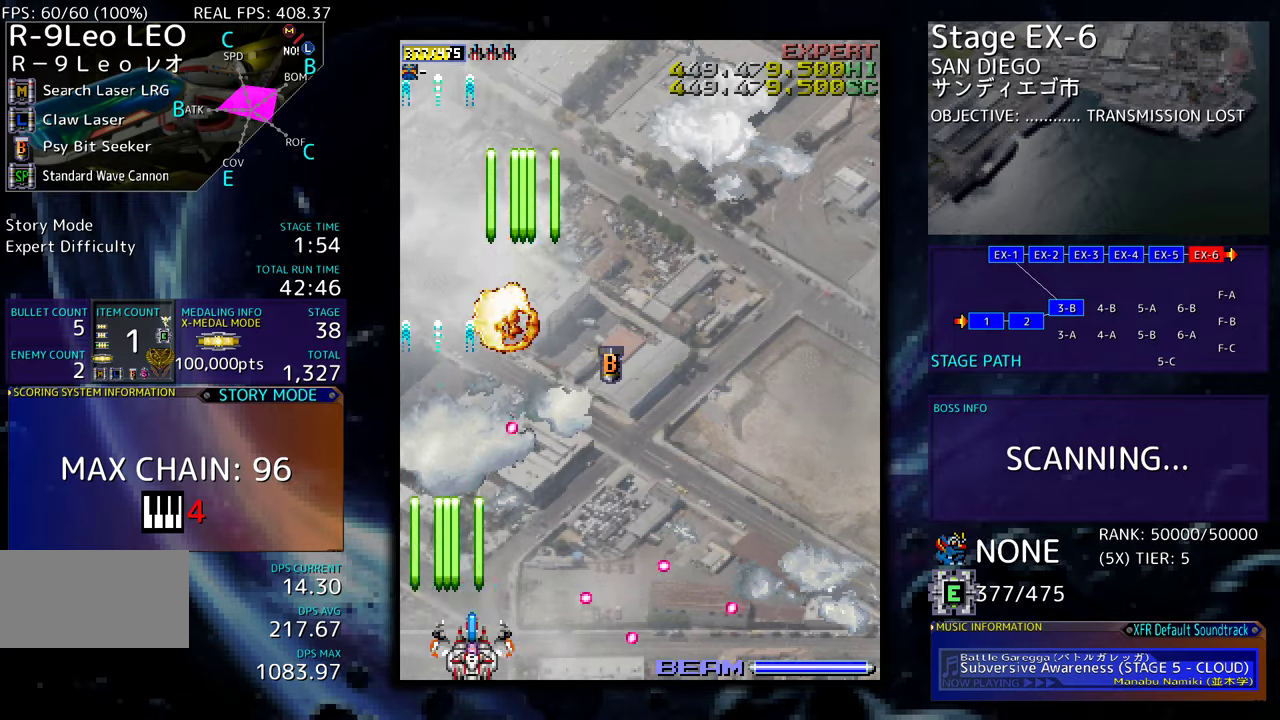
{"buttons": ["DPAD_RIGHT"], "events": [[67, "DPAD_DOWN", "up"], [117, "DPAD_RIGHT", "up"], [117, "DPAD_UP", "down"], [184, "DPAD_RIGHT", "down"], [217, "DPAD_UP", "up"]]}
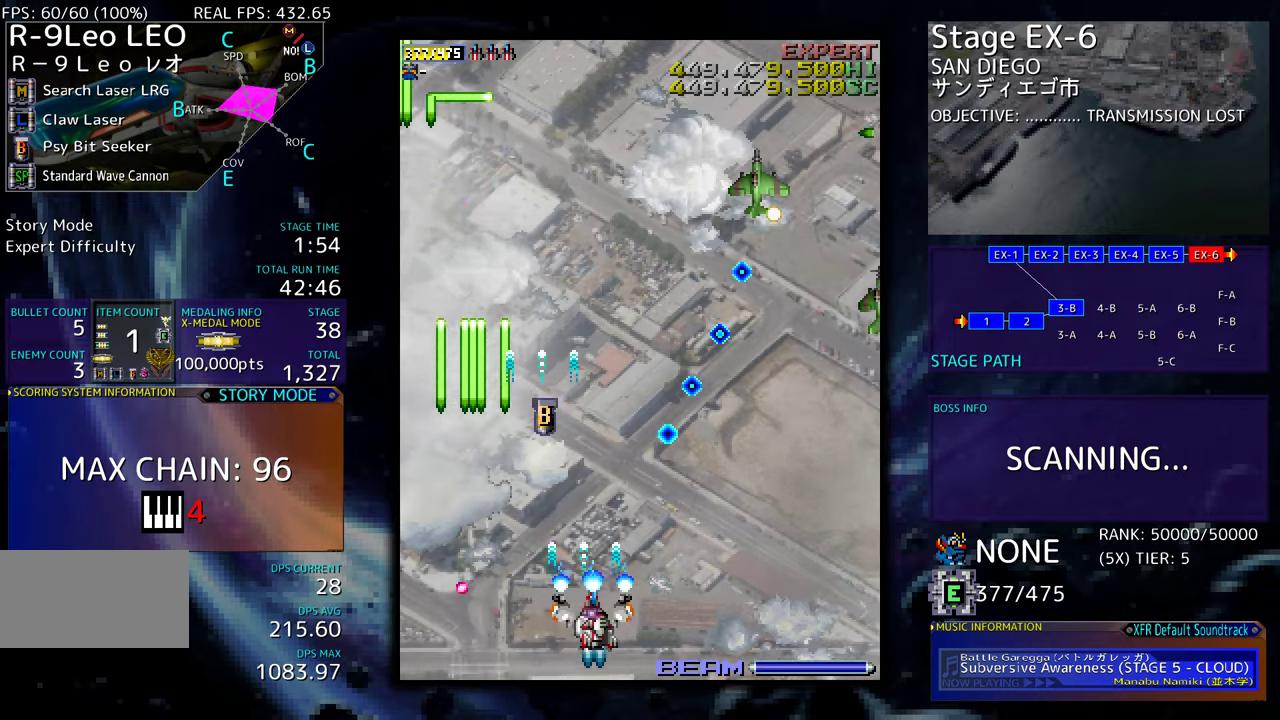
{"buttons": ["DPAD_DOWN", "DPAD_RIGHT"], "events": [[200, "DPAD_DOWN", "down"], [384, "DPAD_DOWN", "up"], [384, "DPAD_RIGHT", "up"], [500, "DPAD_DOWN", "down"], [500, "DPAD_RIGHT", "down"]]}
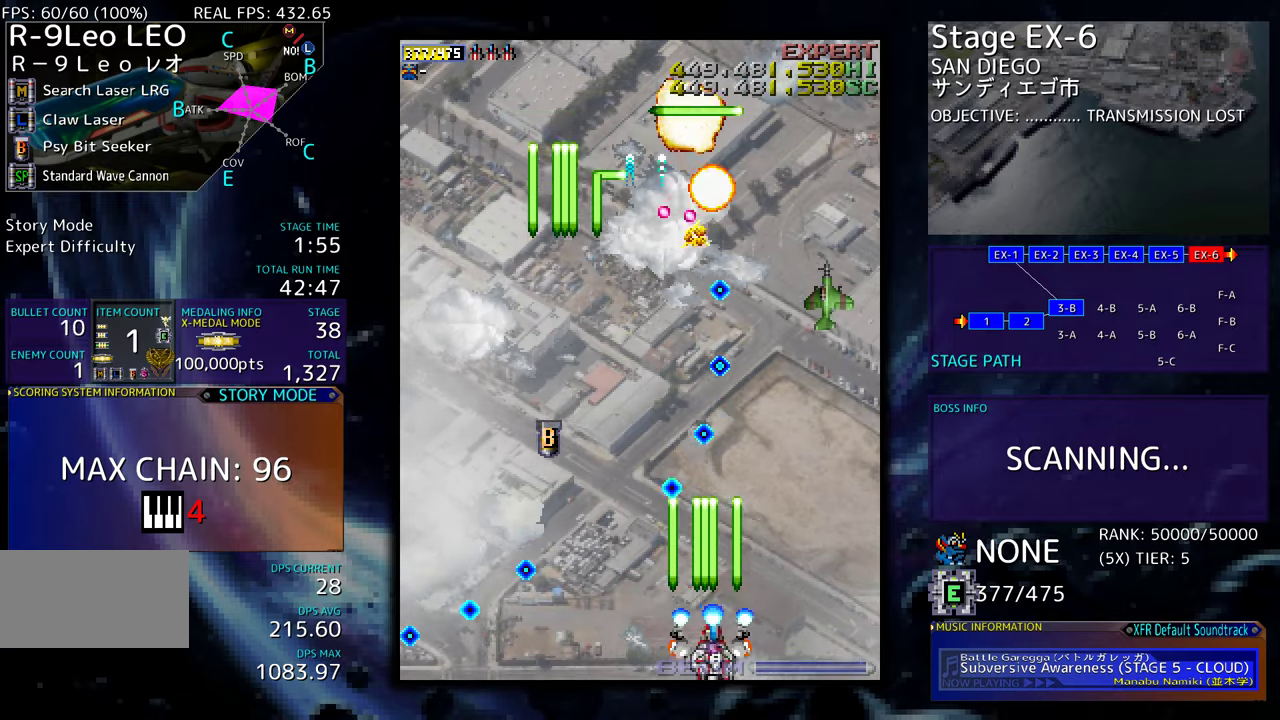
{"buttons": [], "events": [[84, "DPAD_RIGHT", "up"], [100, "DPAD_DOWN", "up"], [167, "DPAD_RIGHT", "down"], [184, "DPAD_DOWN", "down"], [250, "DPAD_DOWN", "up"], [250, "DPAD_RIGHT", "up"], [384, "DPAD_DOWN", "down"], [384, "DPAD_RIGHT", "down"], [417, "DPAD_DOWN", "up"], [450, "DPAD_RIGHT", "up"]]}
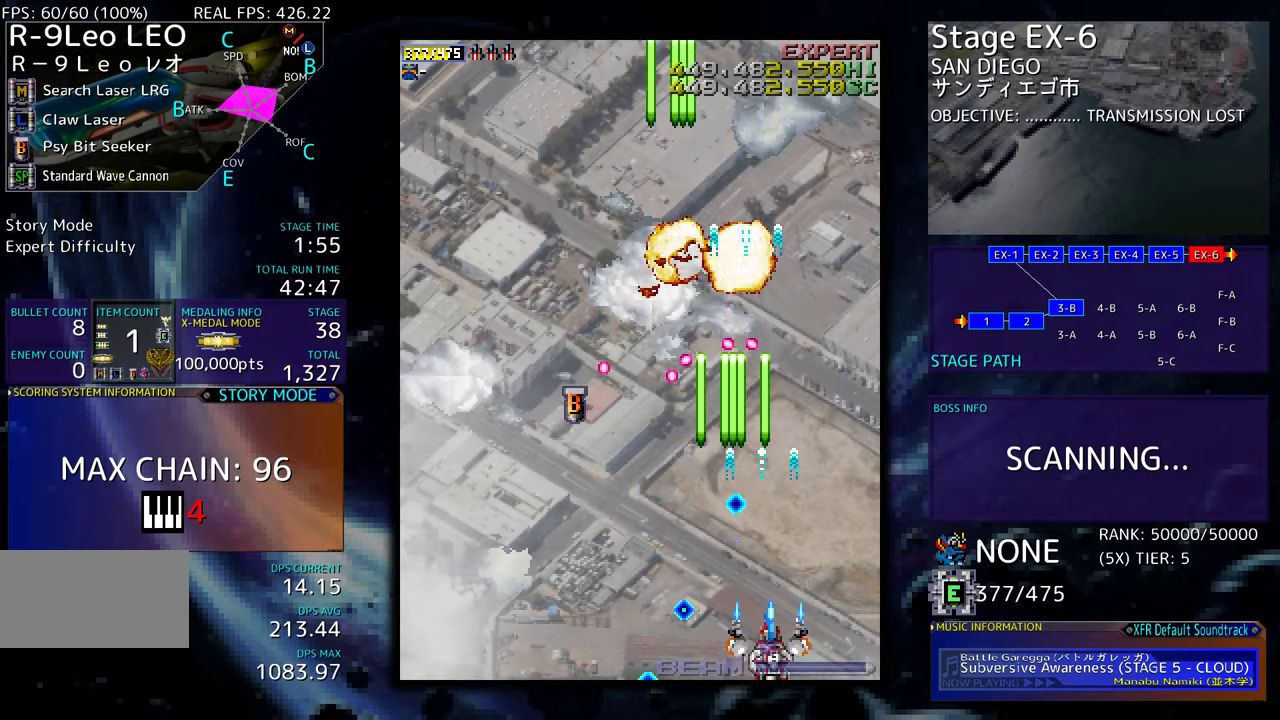
{"buttons": ["DPAD_UP"], "events": [[34, "DPAD_RIGHT", "down"], [267, "DPAD_UP", "down"], [350, "DPAD_RIGHT", "up"]]}
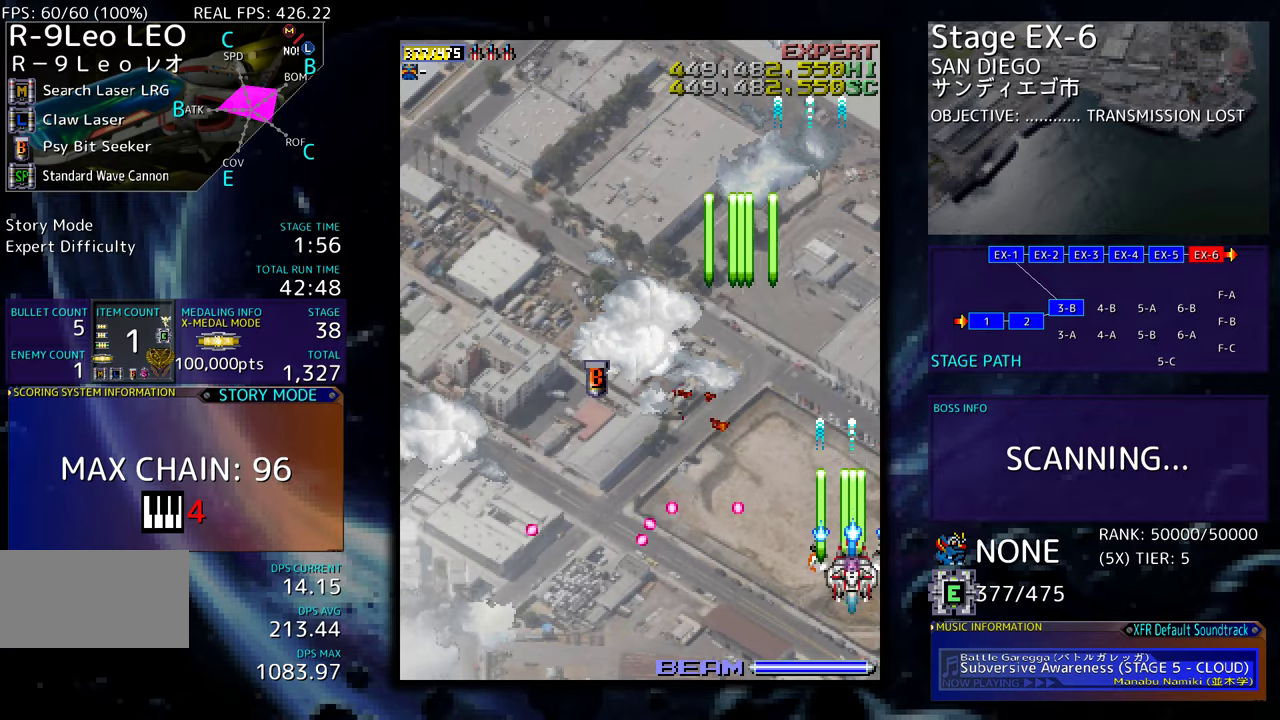
{"buttons": ["DPAD_UP", "DPAD_LEFT"], "events": [[50, "DPAD_LEFT", "down"]]}
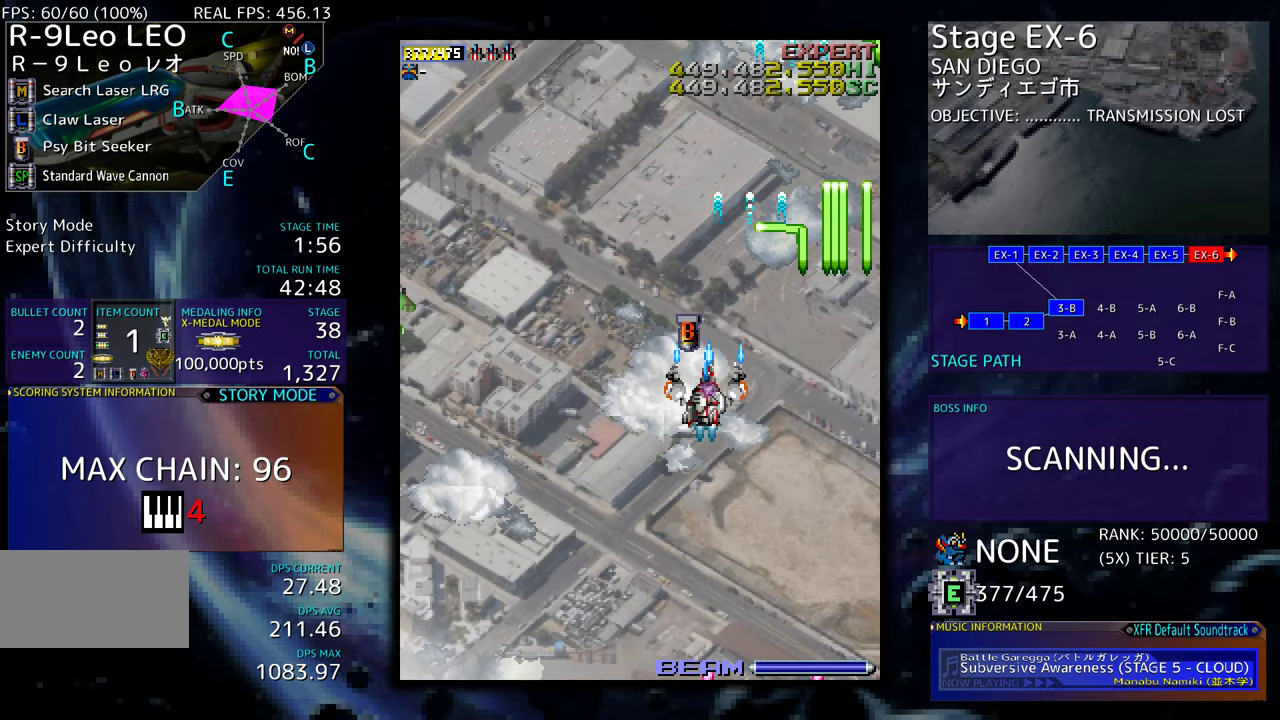
{"buttons": ["DPAD_DOWN", "DPAD_LEFT"], "events": [[67, "DPAD_LEFT", "up"], [100, "DPAD_RIGHT", "down"], [100, "DPAD_UP", "up"], [117, "DPAD_DOWN", "down"], [134, "DPAD_RIGHT", "up"], [467, "DPAD_LEFT", "down"]]}
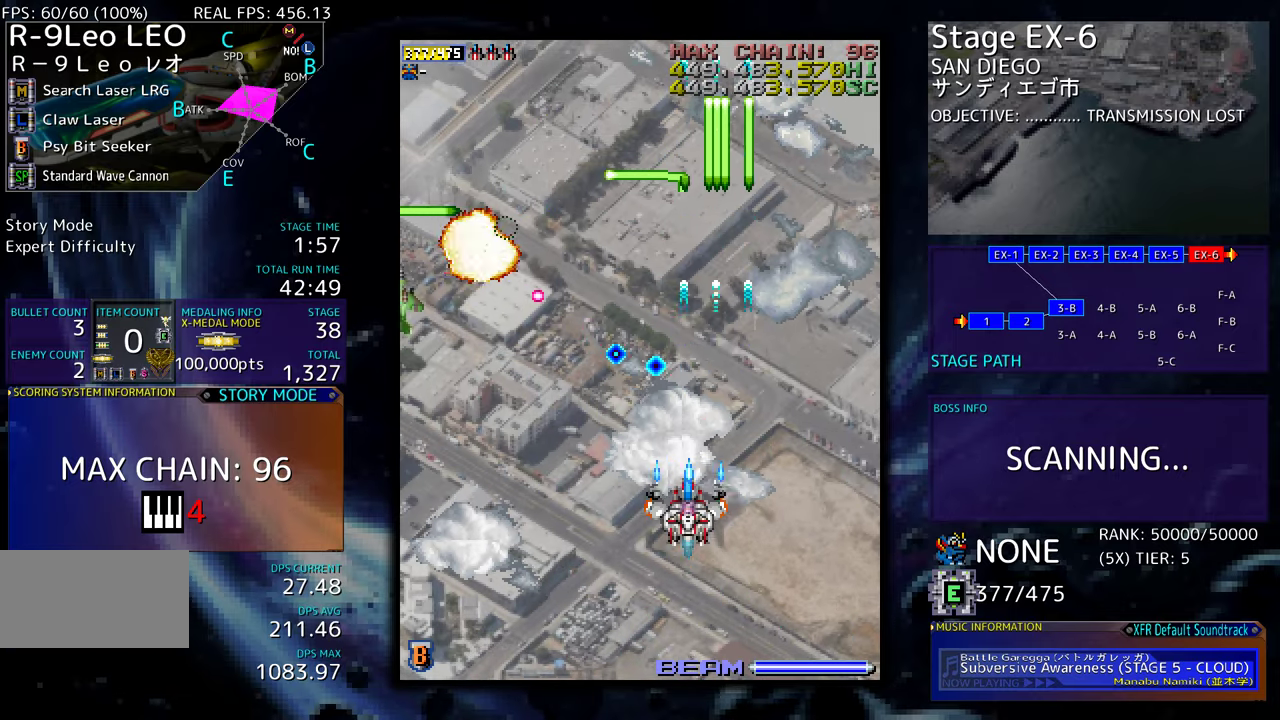
{"buttons": [], "events": [[84, "DPAD_LEFT", "up"], [150, "DPAD_DOWN", "up"], [217, "DPAD_LEFT", "down"], [350, "DPAD_LEFT", "up"], [384, "DPAD_DOWN", "down"], [384, "DPAD_LEFT", "down"], [467, "DPAD_DOWN", "up"], [484, "DPAD_LEFT", "up"]]}
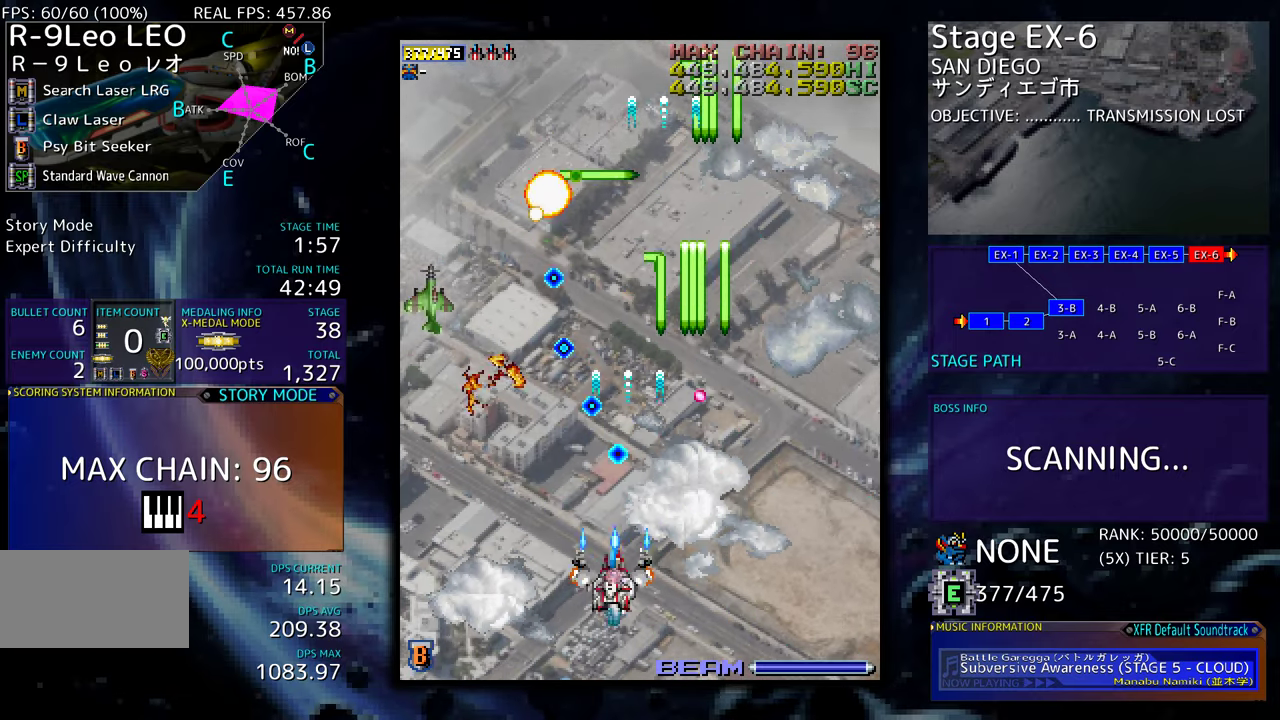
{"buttons": [], "events": [[50, "DPAD_DOWN", "down"], [50, "DPAD_LEFT", "down"], [117, "DPAD_DOWN", "up"], [150, "DPAD_LEFT", "up"], [217, "DPAD_LEFT", "down"], [317, "DPAD_LEFT", "up"], [367, "DPAD_LEFT", "down"], [450, "DPAD_LEFT", "up"]]}
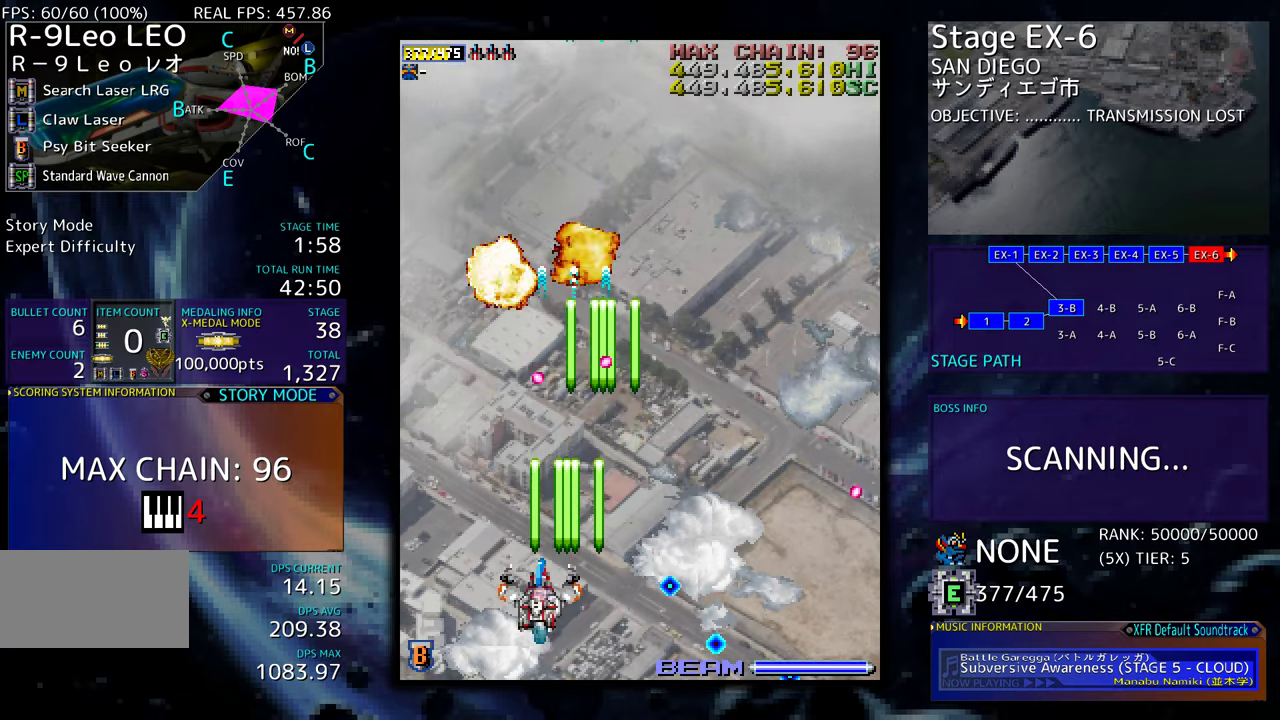
{"buttons": ["DPAD_UP"], "events": [[17, "DPAD_LEFT", "down"], [384, "DPAD_UP", "down"], [467, "DPAD_LEFT", "up"]]}
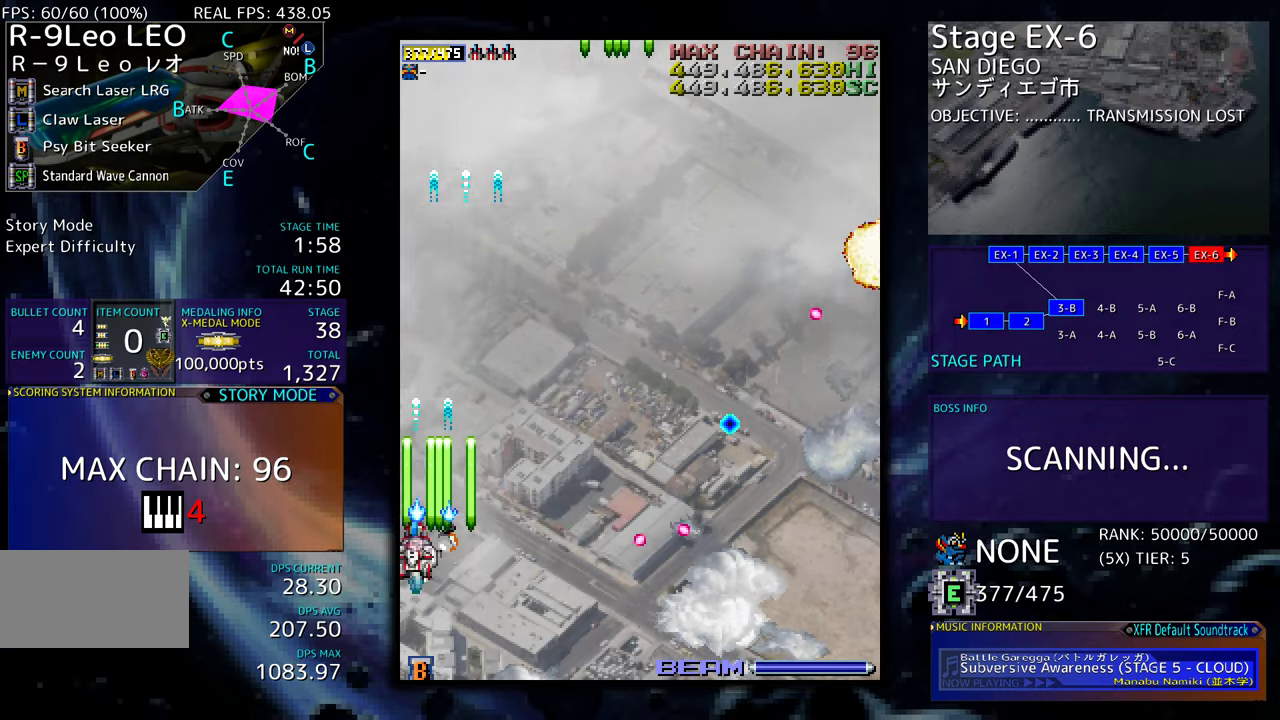
{"buttons": ["DPAD_DOWN", "DPAD_RIGHT"]}
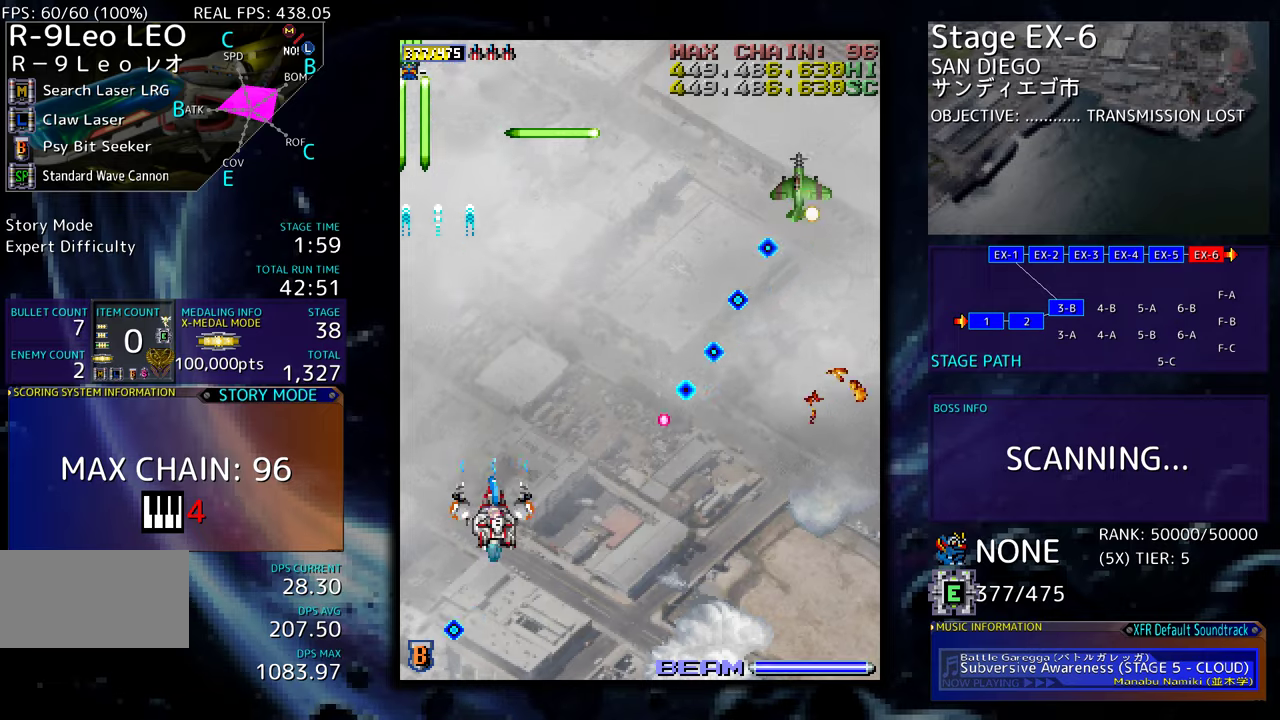
{"buttons": ["DPAD_DOWN", "DPAD_RIGHT"], "events": []}
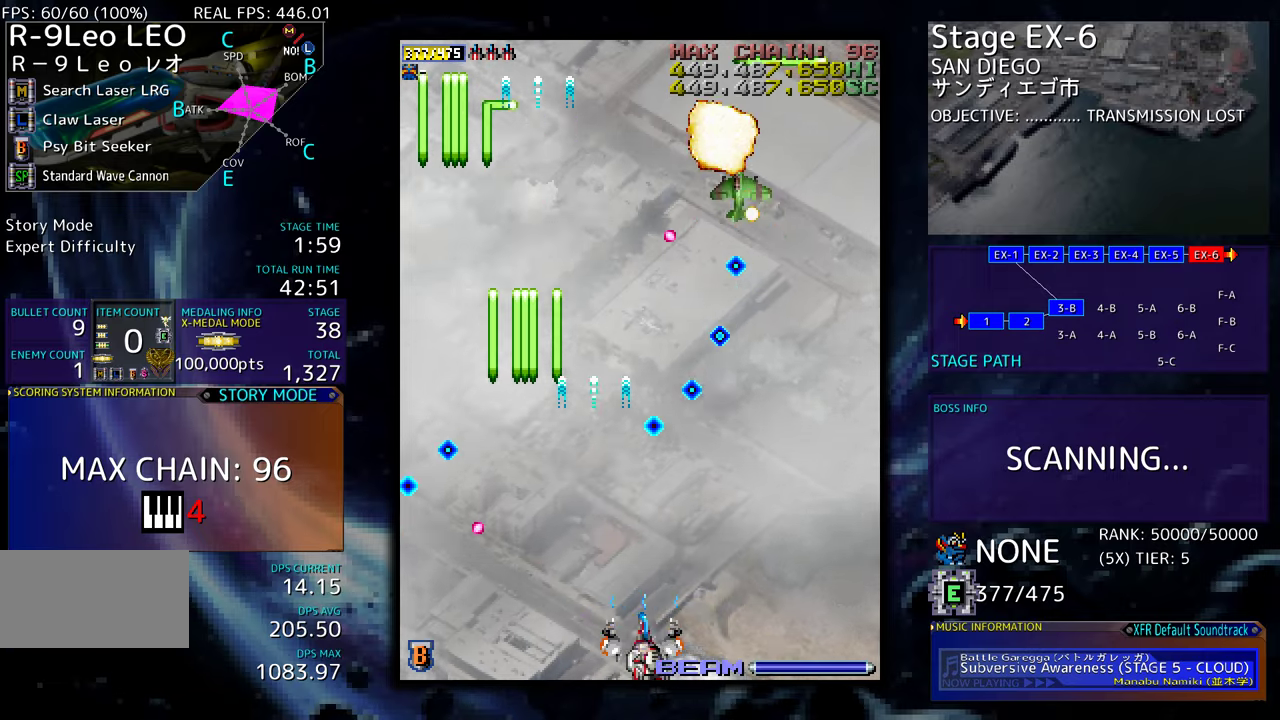
{"buttons": [], "events": [[100, "DPAD_DOWN", "up"], [100, "DPAD_RIGHT", "up"], [234, "DPAD_RIGHT", "down"], [250, "DPAD_DOWN", "down"], [334, "DPAD_DOWN", "up"], [384, "DPAD_RIGHT", "up"]]}
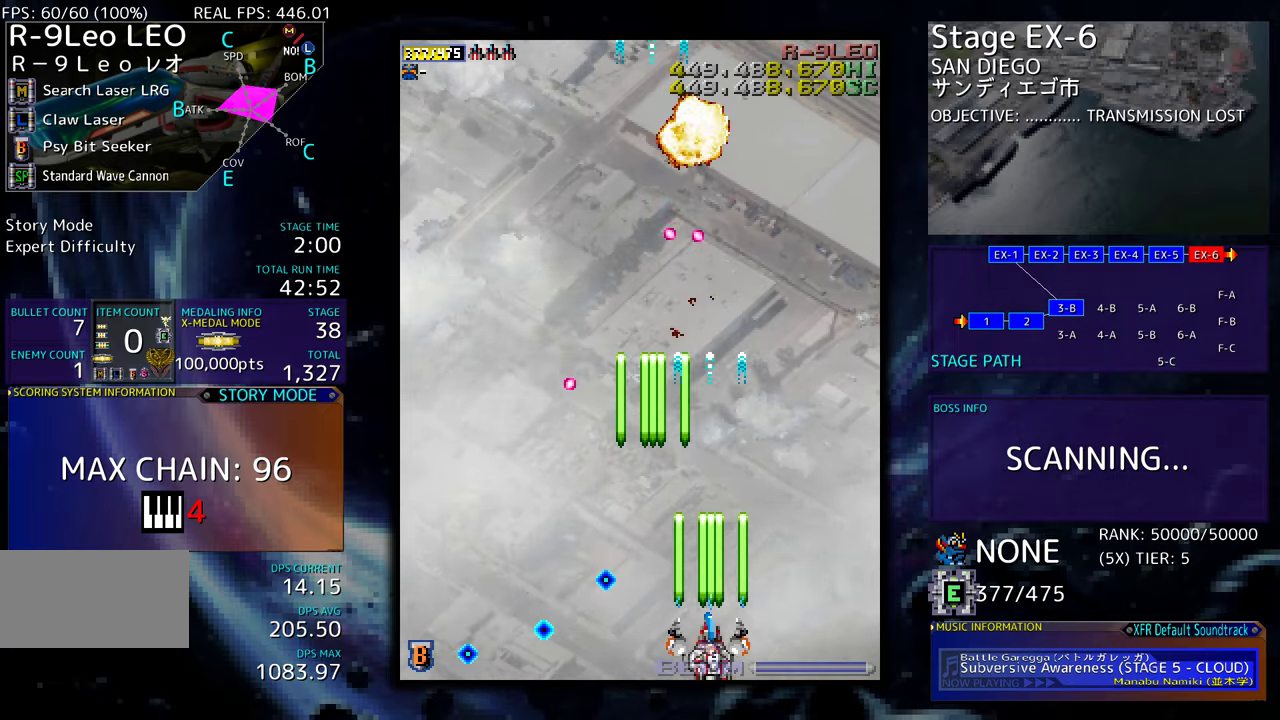
{"buttons": ["DPAD_DOWN", "DPAD_LEFT"], "events": [[17, "DPAD_RIGHT", "down"], [34, "DPAD_DOWN", "down"], [67, "DPAD_DOWN", "up"], [134, "DPAD_UP", "down"], [267, "DPAD_RIGHT", "up"], [334, "DPAD_LEFT", "down"], [400, "DPAD_UP", "up"], [450, "DPAD_DOWN", "down"]]}
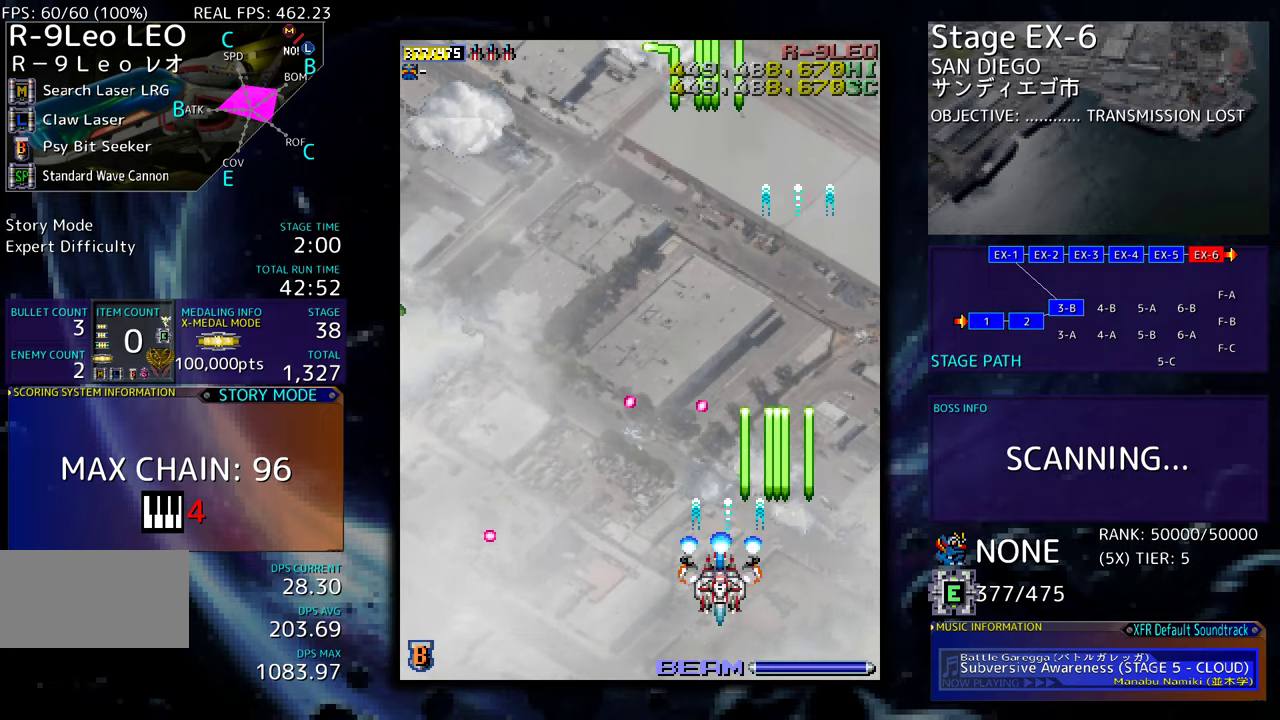
{"buttons": ["DPAD_LEFT"], "events": [[184, "DPAD_DOWN", "up"], [417, "DPAD_UP", "down"], [484, "DPAD_UP", "up"]]}
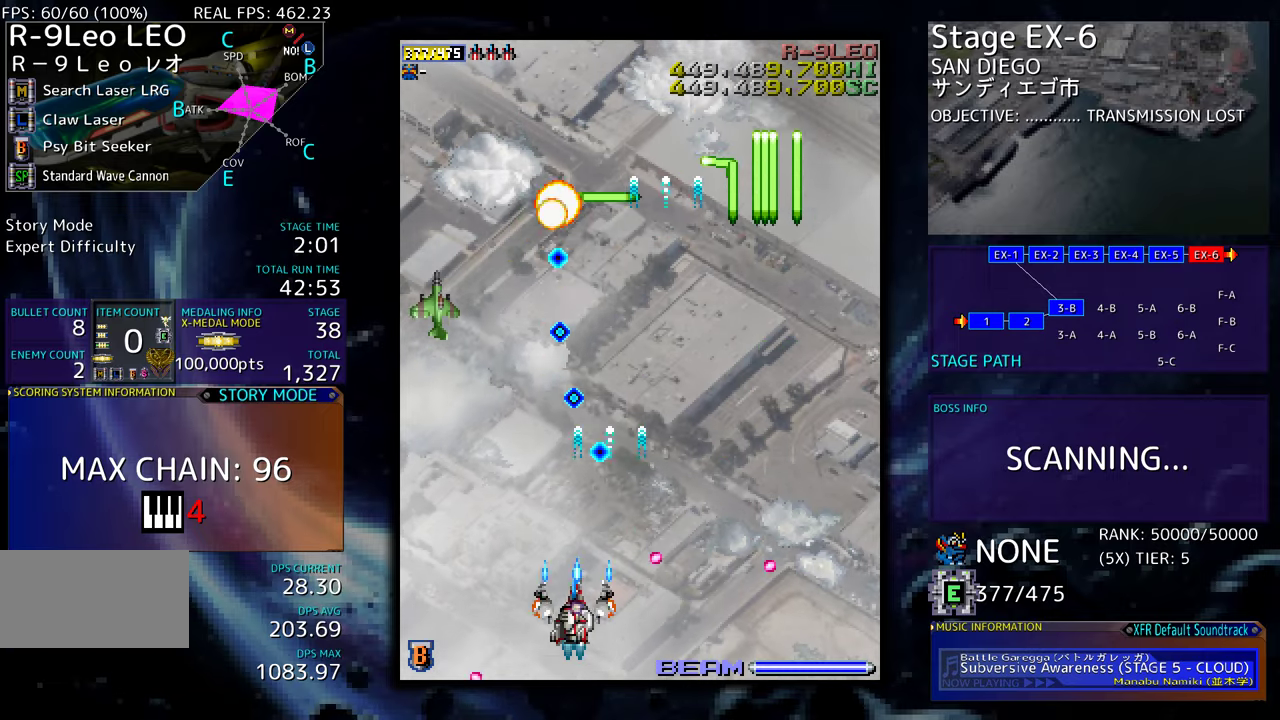
{"buttons": [], "events": [[17, "DPAD_LEFT", "up"], [34, "DPAD_DOWN", "down"], [84, "DPAD_LEFT", "down"], [167, "DPAD_DOWN", "up"], [184, "DPAD_LEFT", "up"], [250, "DPAD_LEFT", "down"], [334, "DPAD_LEFT", "up"], [384, "DPAD_LEFT", "down"], [467, "DPAD_LEFT", "up"]]}
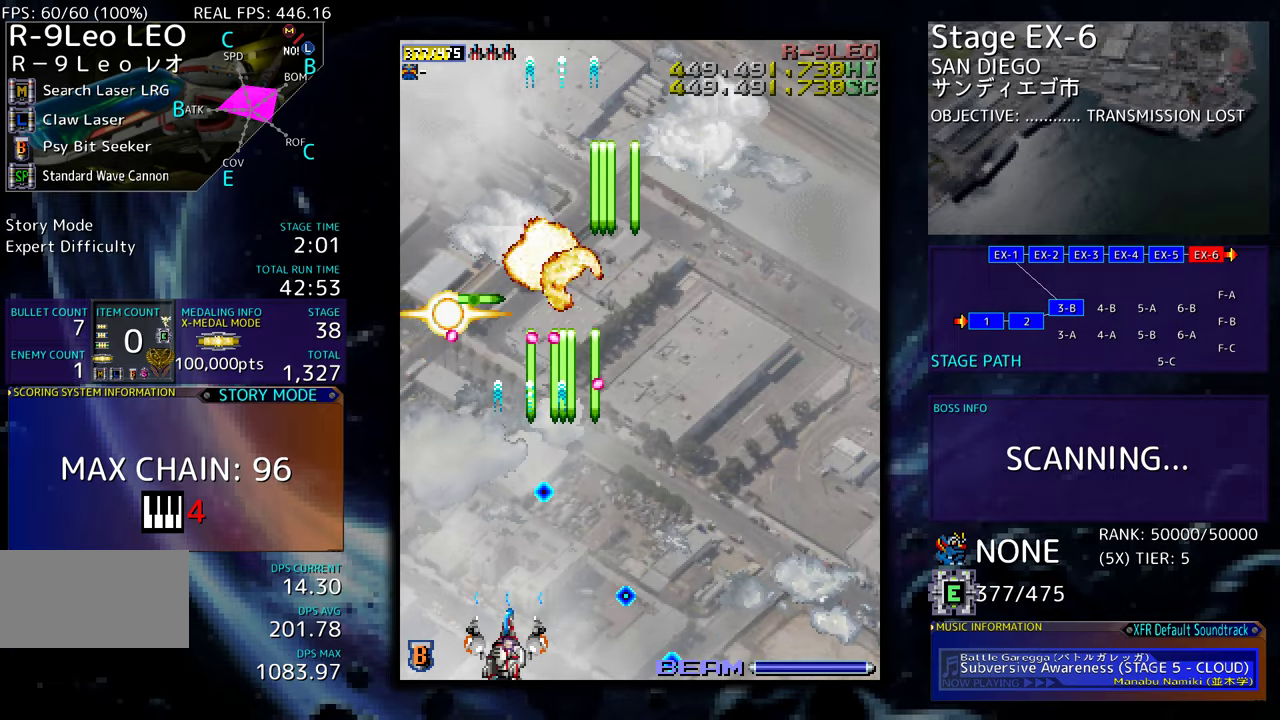
{"buttons": ["DPAD_UP", "DPAD_LEFT"], "events": [[50, "DPAD_DOWN", "down"], [50, "DPAD_LEFT", "down"], [117, "DPAD_DOWN", "up"], [167, "DPAD_LEFT", "up"], [250, "DPAD_LEFT", "down"], [300, "DPAD_LEFT", "up"], [367, "DPAD_LEFT", "down"], [450, "DPAD_UP", "down"]]}
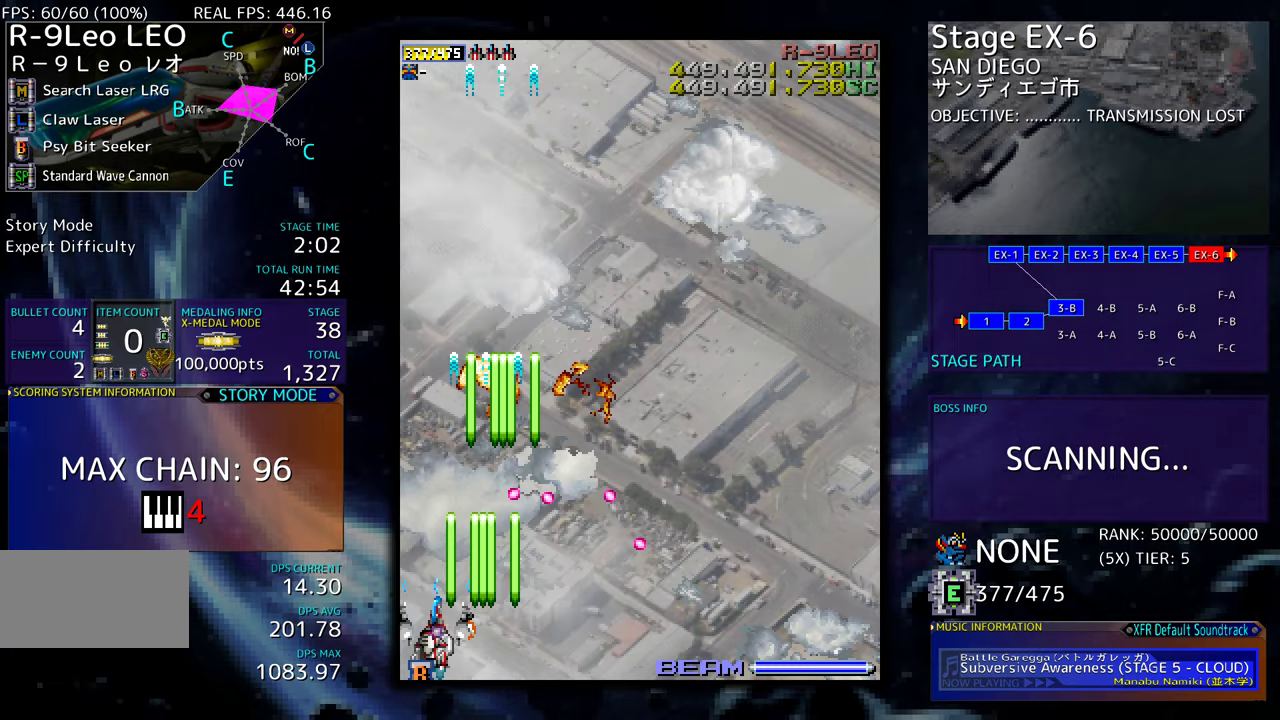
{"buttons": ["DPAD_RIGHT"], "events": [[84, "DPAD_LEFT", "up"], [234, "DPAD_RIGHT", "down"], [417, "DPAD_UP", "up"]]}
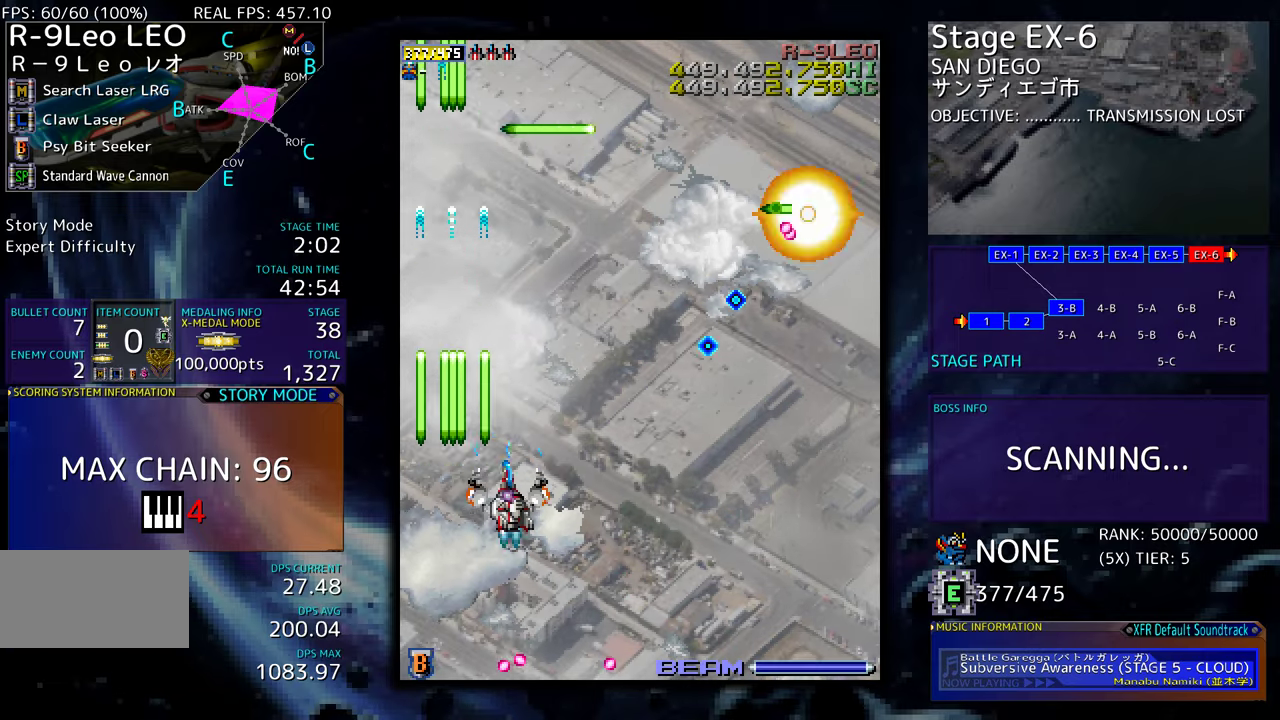
{"buttons": [], "events": [[84, "DPAD_DOWN", "down"], [317, "DPAD_DOWN", "up"], [317, "DPAD_RIGHT", "up"], [400, "DPAD_DOWN", "down"], [400, "DPAD_RIGHT", "down"], [484, "DPAD_DOWN", "up"], [484, "DPAD_RIGHT", "up"]]}
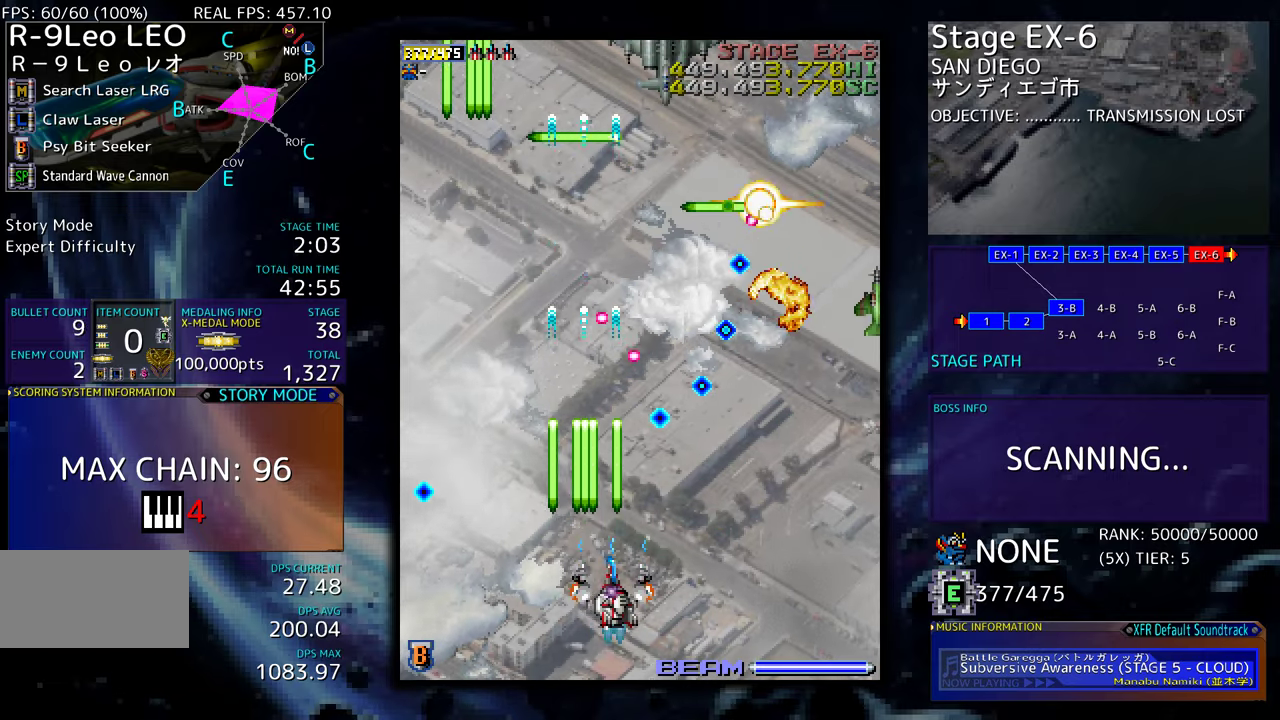
{"buttons": [], "events": [[84, "DPAD_DOWN", "down"], [84, "DPAD_RIGHT", "down"], [100, "DPAD_RIGHT", "up"], [234, "DPAD_RIGHT", "down"], [434, "DPAD_DOWN", "up"], [434, "DPAD_RIGHT", "up"]]}